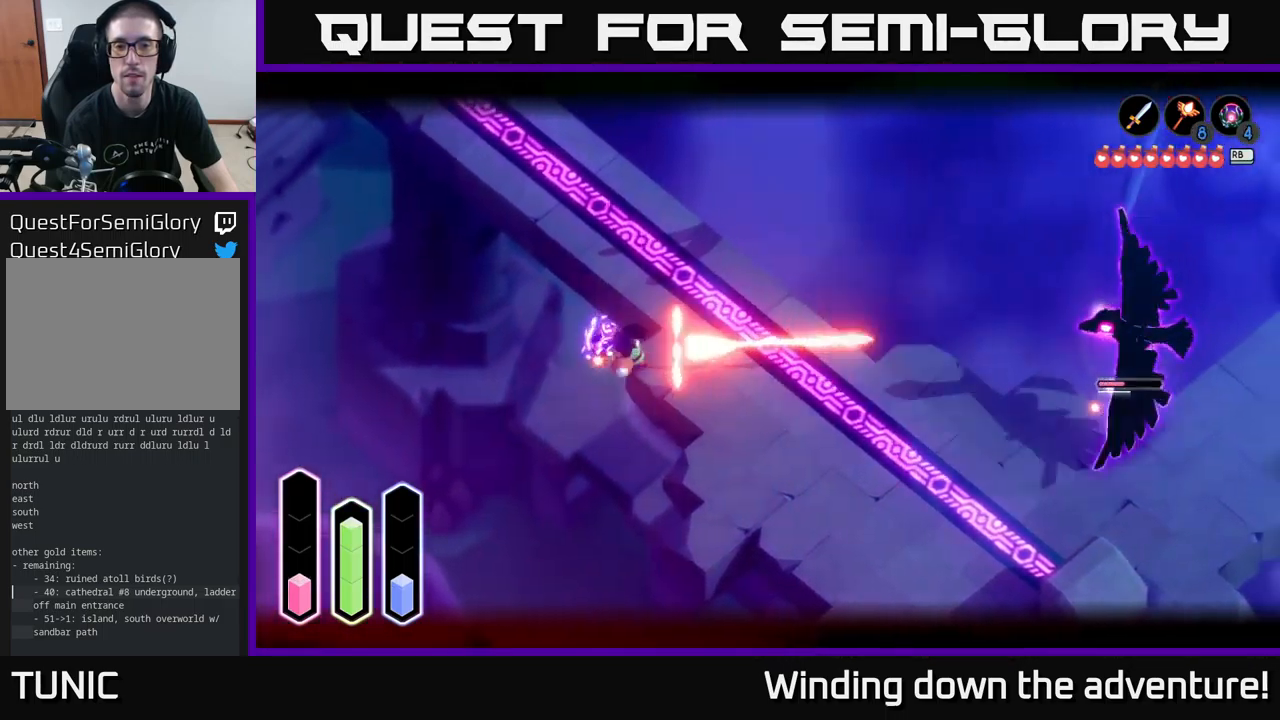
Gameplay with a controller (Xbox layout); each line is a JSON object with the inputs held at the frame after it. "events" lists button and stick changes between this image and that frame as [ms after this image, input, new state], when the widget could be followed in between.
{"buttons": ["Y", "L2"], "left_stick": "center", "right_stick": "center", "events": [[450, "Y", "down"]]}
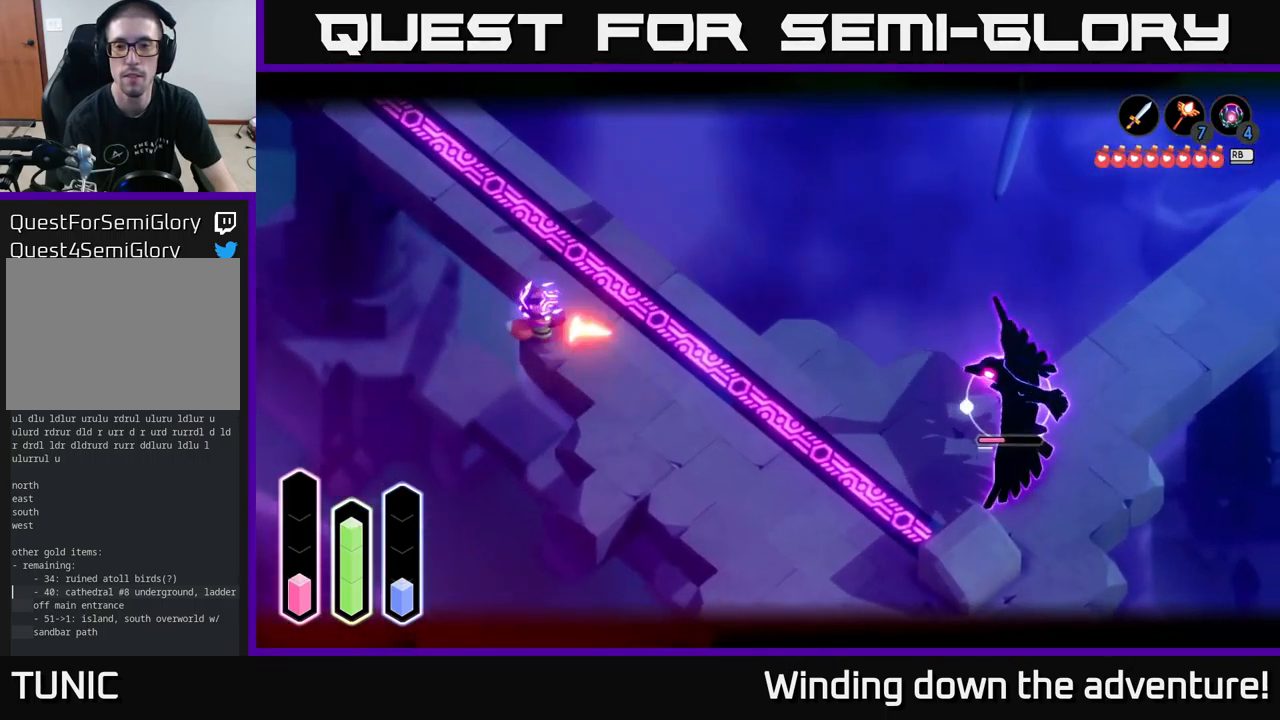
{"buttons": ["L2"], "left_stick": "right", "right_stick": "center", "events": [[17, "Y", "up"], [250, "left_stick", "right"], [267, "Y", "down"], [367, "Y", "up"]]}
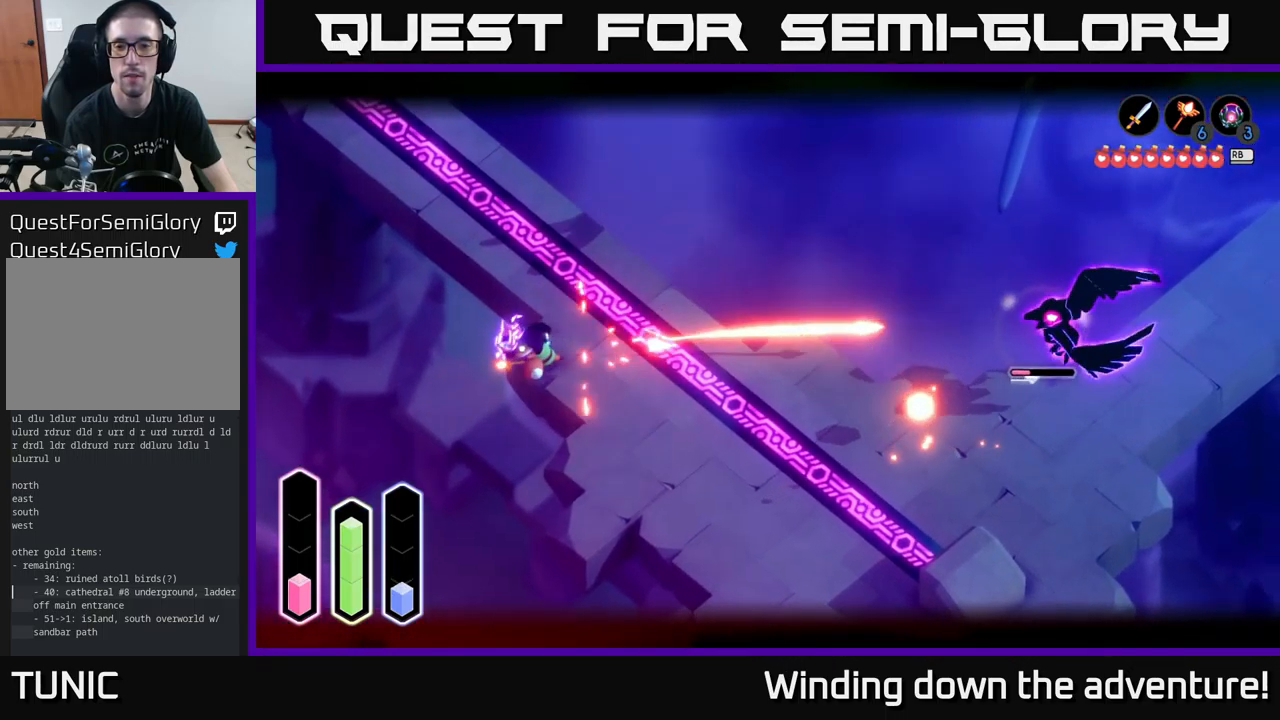
{"buttons": ["L2"], "left_stick": "right", "right_stick": "center", "events": [[167, "Y", "down"], [267, "Y", "up"]]}
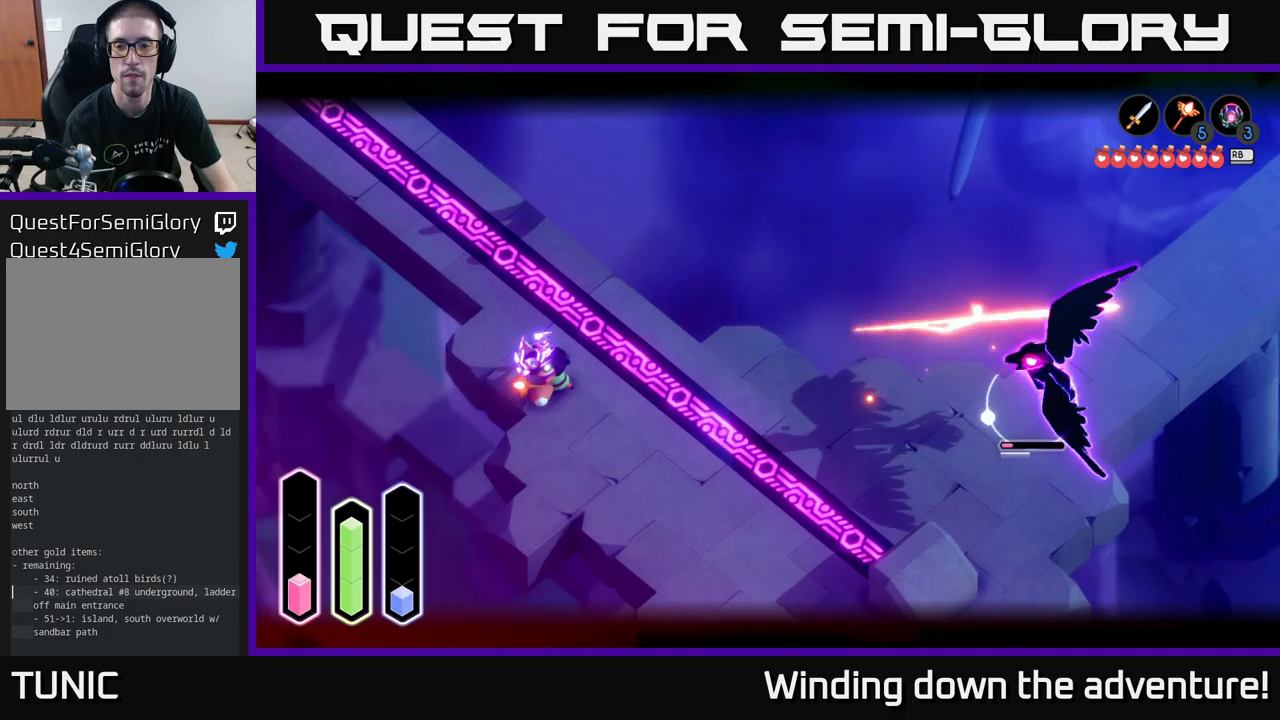
{"buttons": ["L2"], "left_stick": "down-right", "right_stick": "center", "events": [[233, "Y", "down"], [300, "Y", "up"], [466, "left_stick", "down-right"]]}
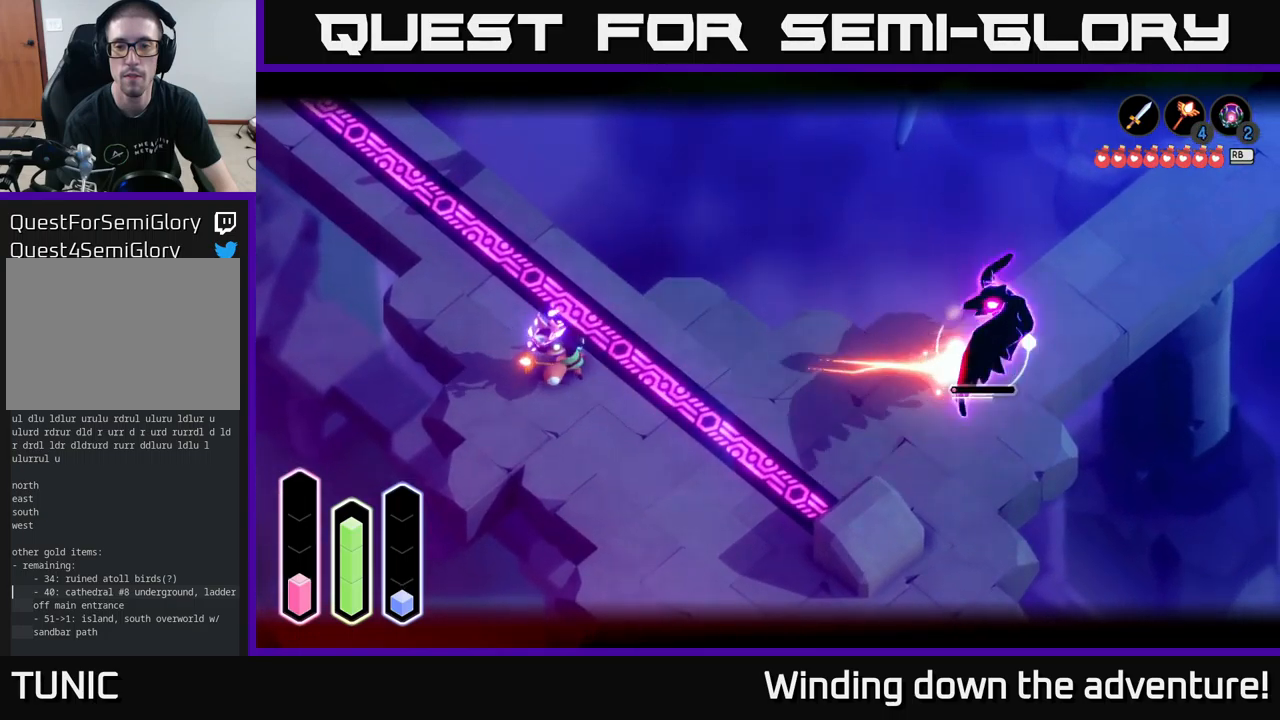
{"buttons": ["L2"], "left_stick": "right", "right_stick": "center", "events": [[116, "Y", "down"], [183, "Y", "up"], [250, "left_stick", "center"], [400, "left_stick", "right"]]}
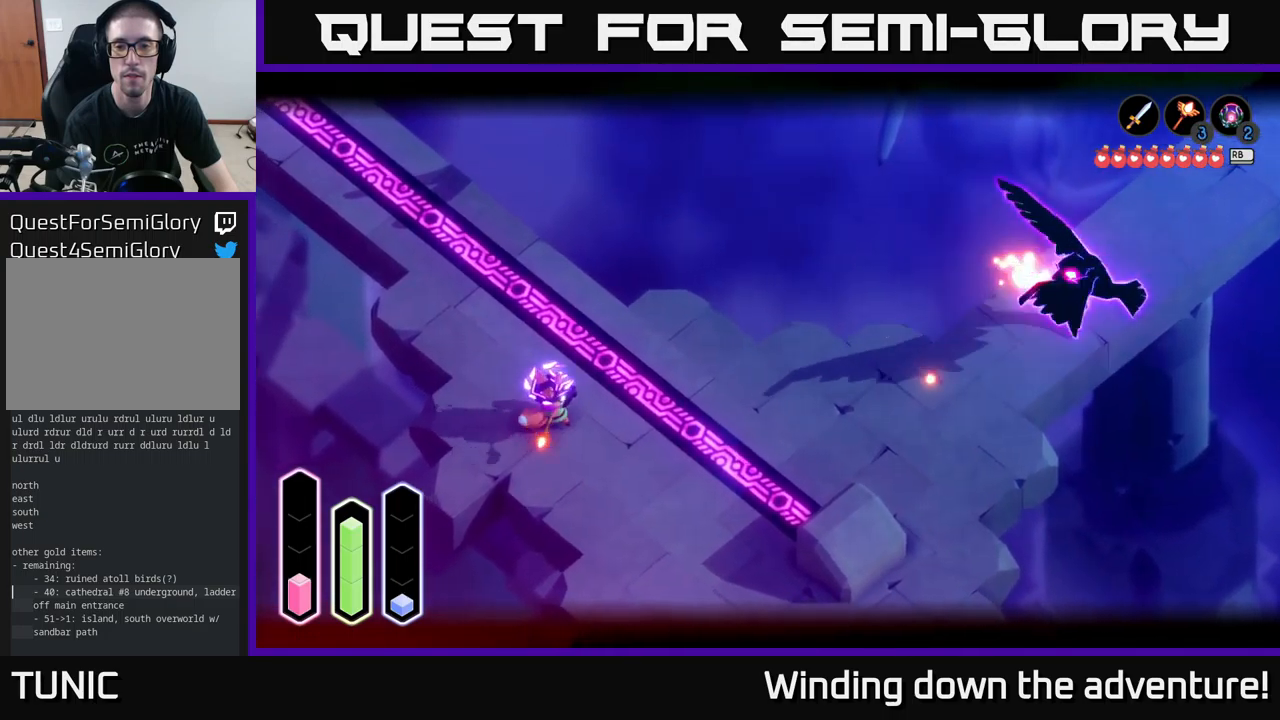
{"buttons": [], "left_stick": "right", "right_stick": "center", "events": [[100, "left_stick", "center"], [166, "L2", "up"], [266, "left_stick", "right"]]}
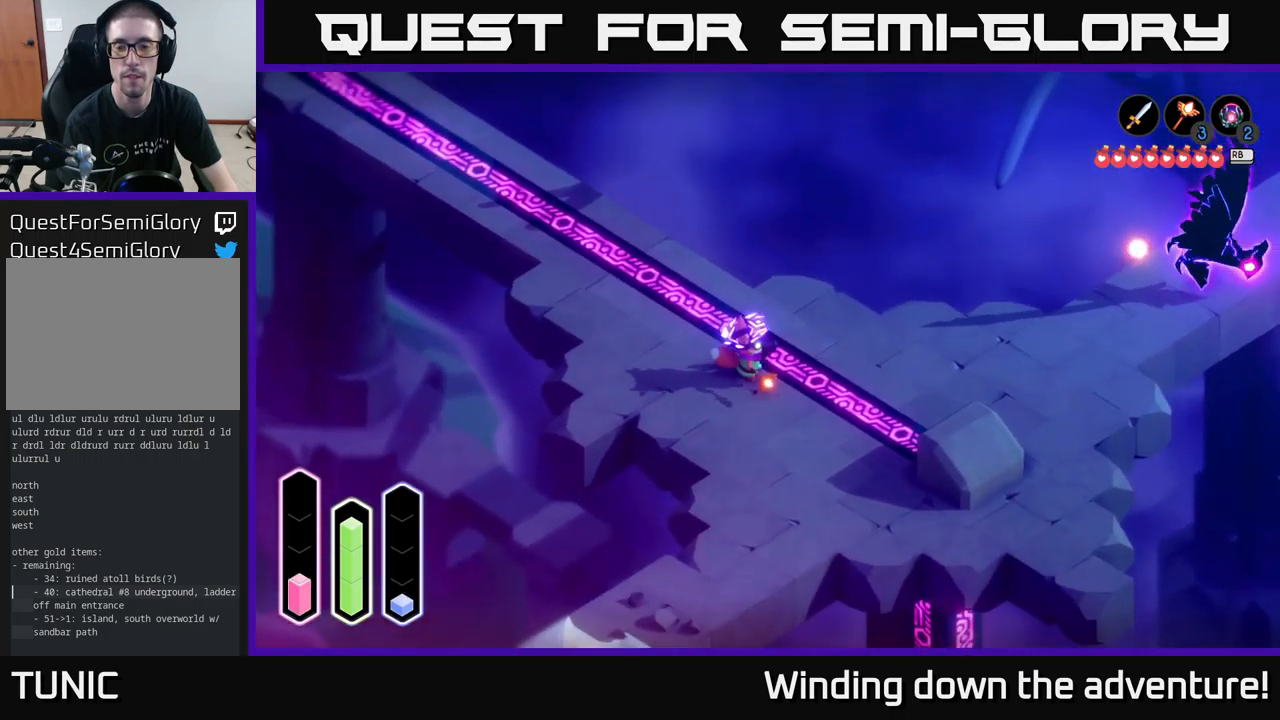
{"buttons": [], "left_stick": "right", "right_stick": "center", "events": []}
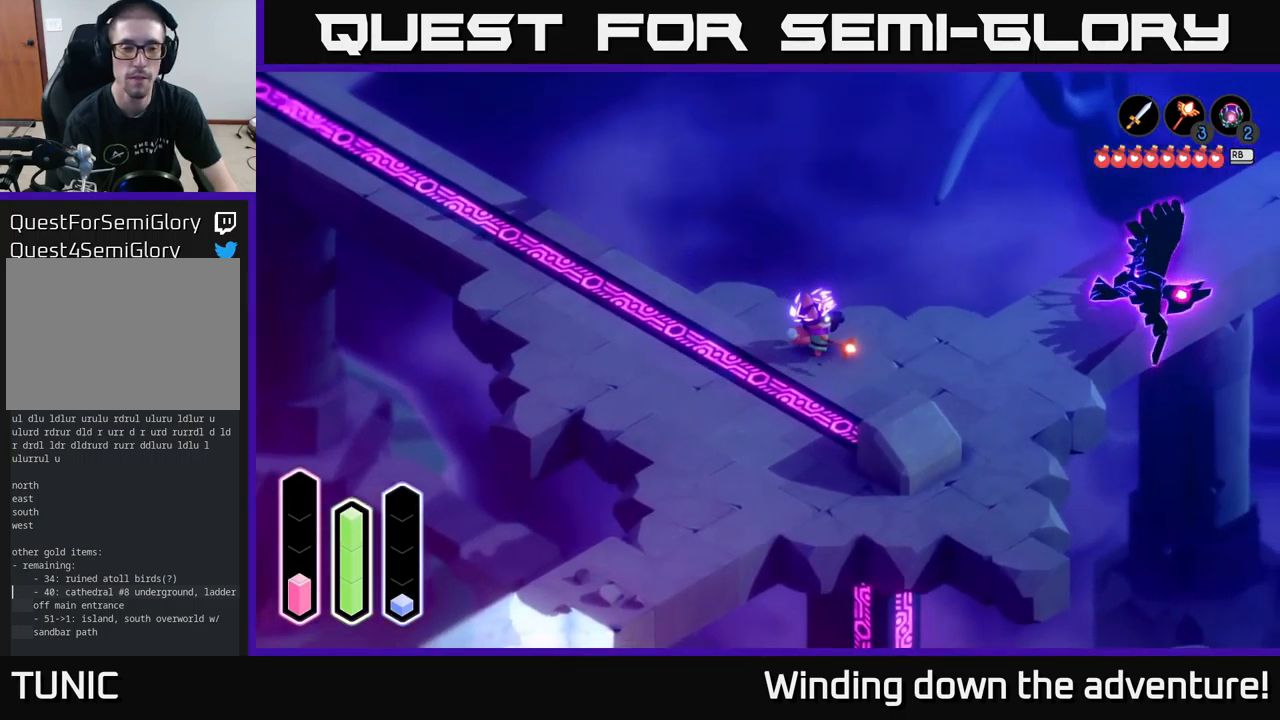
{"buttons": [], "left_stick": "up-right", "right_stick": "center", "events": [[66, "left_stick", "up-right"], [133, "A", "down"], [233, "A", "up"]]}
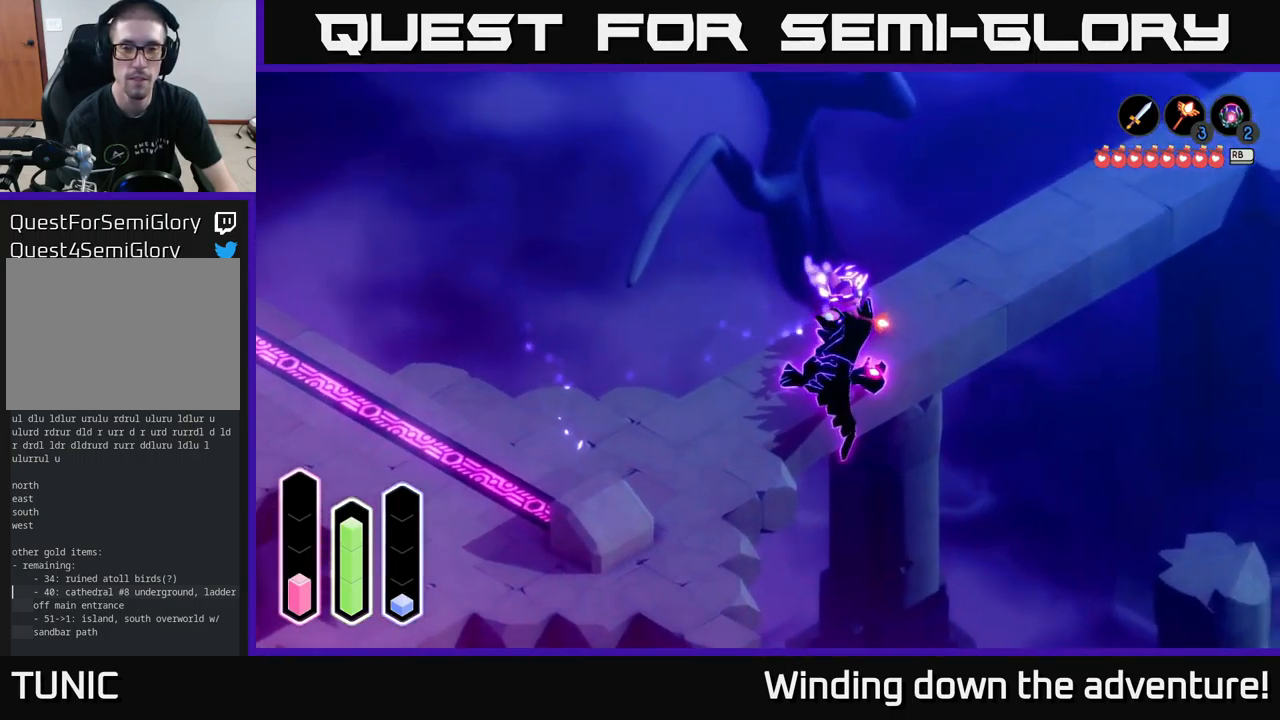
{"buttons": [], "left_stick": "down", "right_stick": "center", "events": [[133, "left_stick", "center"], [283, "left_stick", "down"]]}
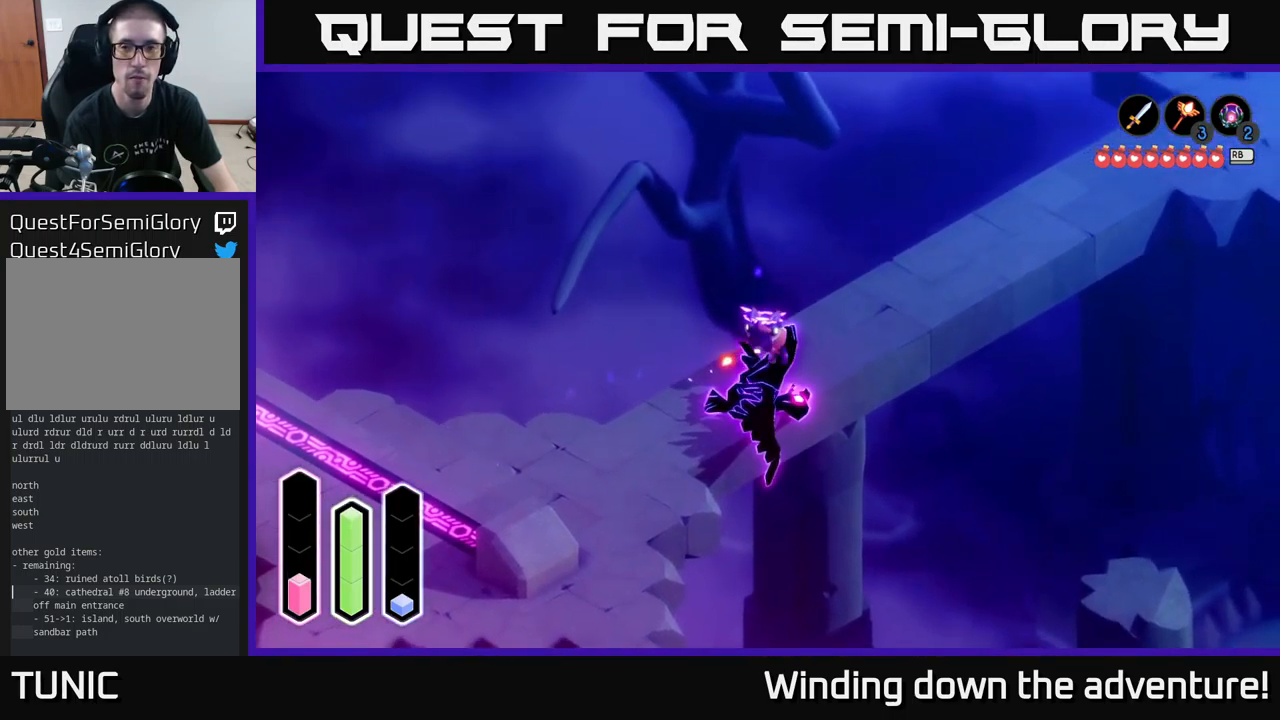
{"buttons": [], "left_stick": "center", "right_stick": "center", "events": [[100, "left_stick", "center"]]}
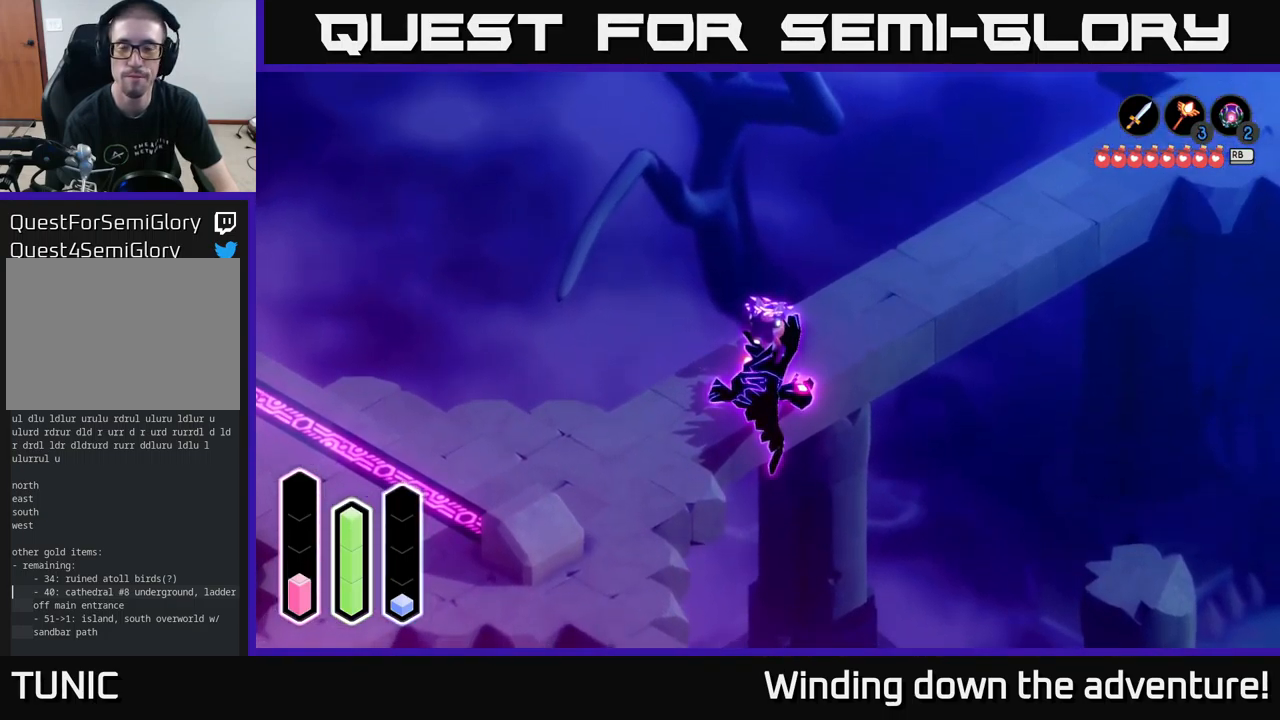
{"buttons": [], "left_stick": "center", "right_stick": "center", "events": []}
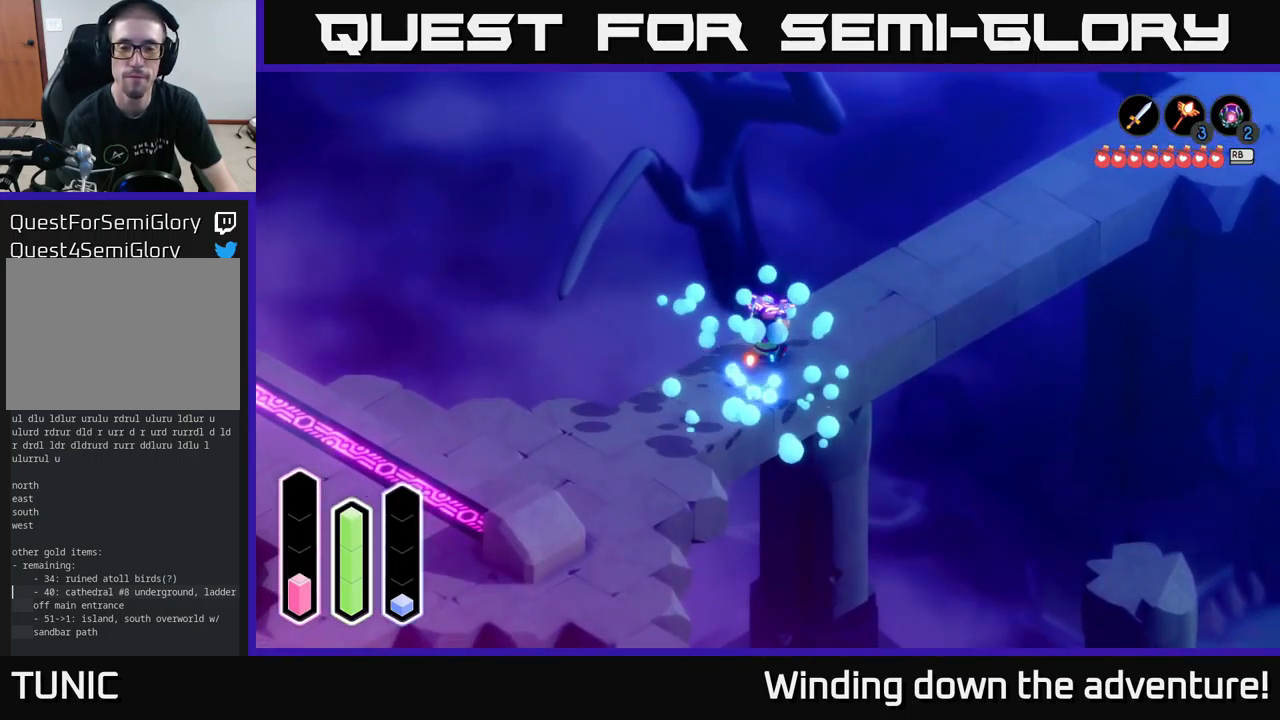
{"buttons": [], "left_stick": "down", "right_stick": "center", "events": [[416, "left_stick", "down"]]}
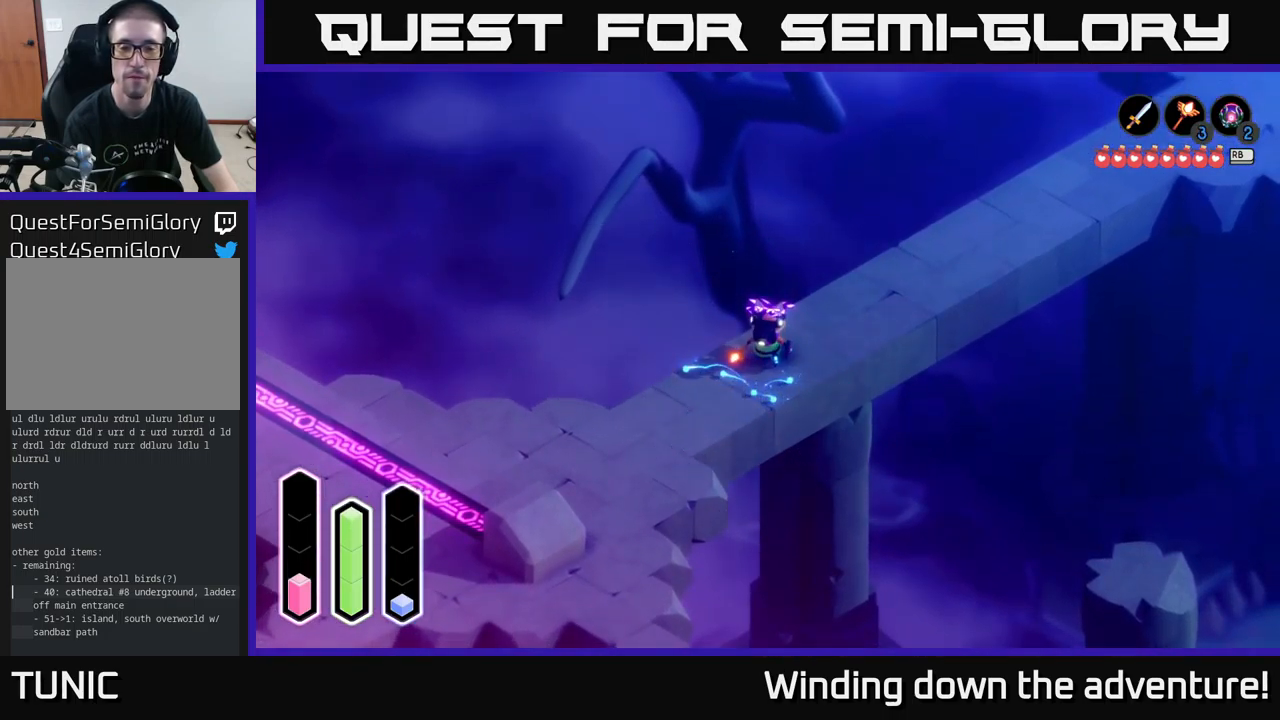
{"buttons": [], "left_stick": "up-left", "right_stick": "center", "events": [[183, "left_stick", "down-left"], [366, "left_stick", "up-left"]]}
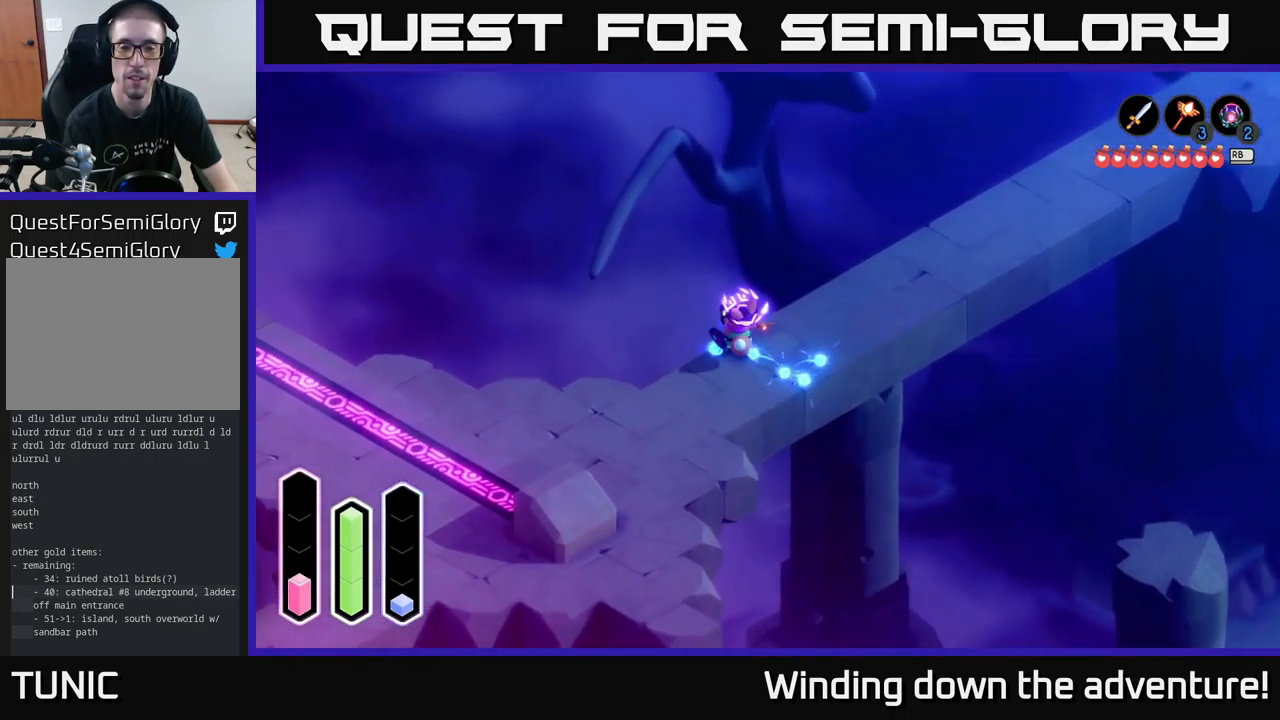
{"buttons": [], "left_stick": "down-left", "right_stick": "center", "events": [[82, "left_stick", "down"], [199, "left_stick", "down-left"]]}
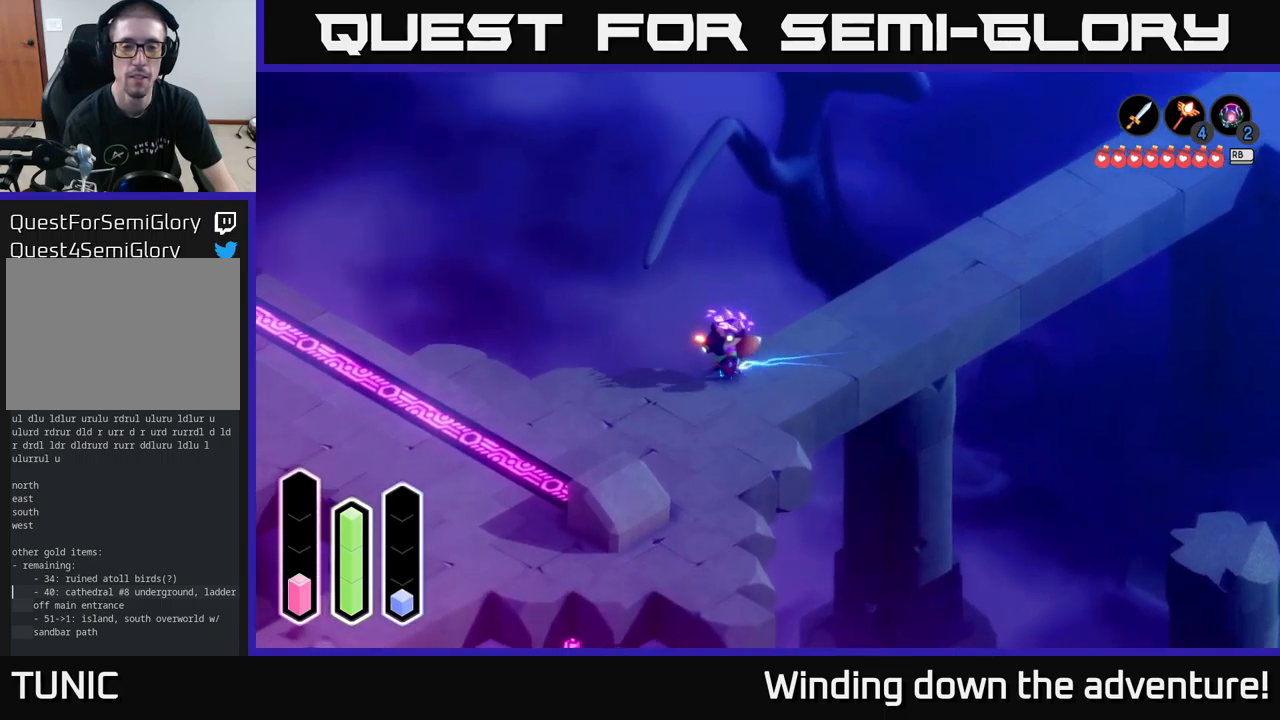
{"buttons": [], "left_stick": "left", "right_stick": "center", "events": [[33, "left_stick", "left"]]}
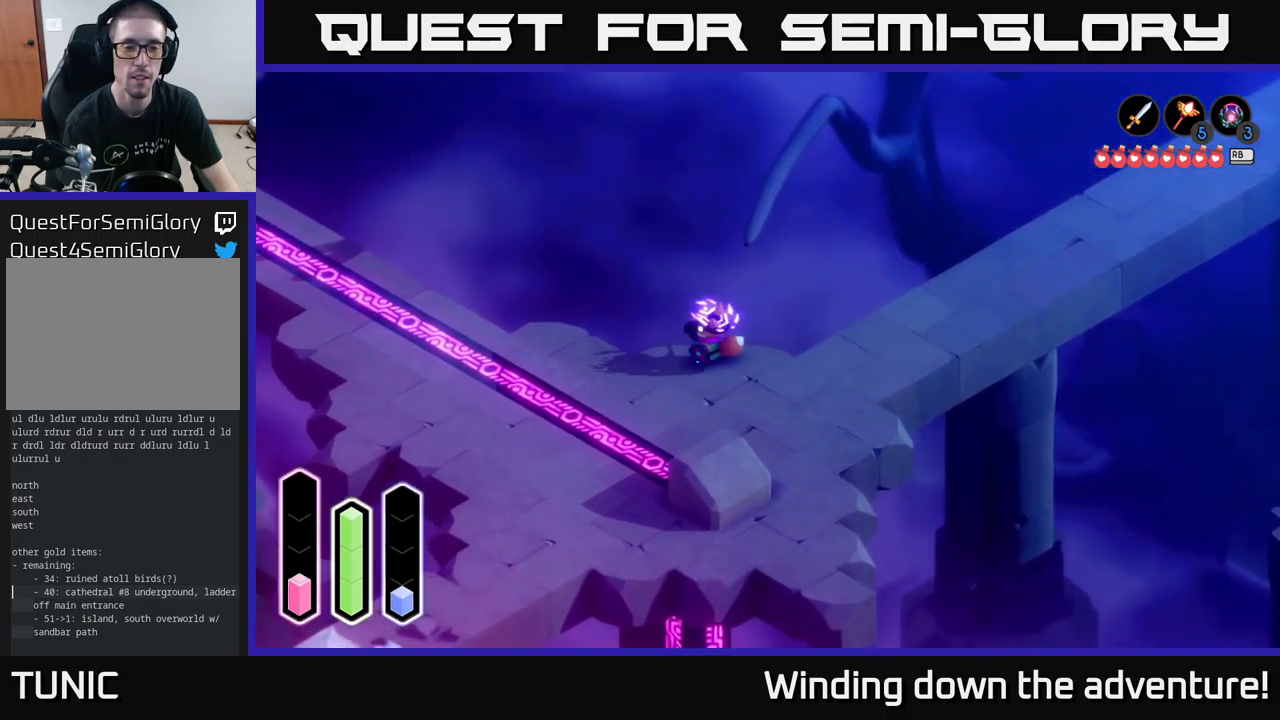
{"buttons": [], "left_stick": "center", "right_stick": "center", "events": [[150, "left_stick", "center"], [167, "L1", "down"], [250, "L1", "up"]]}
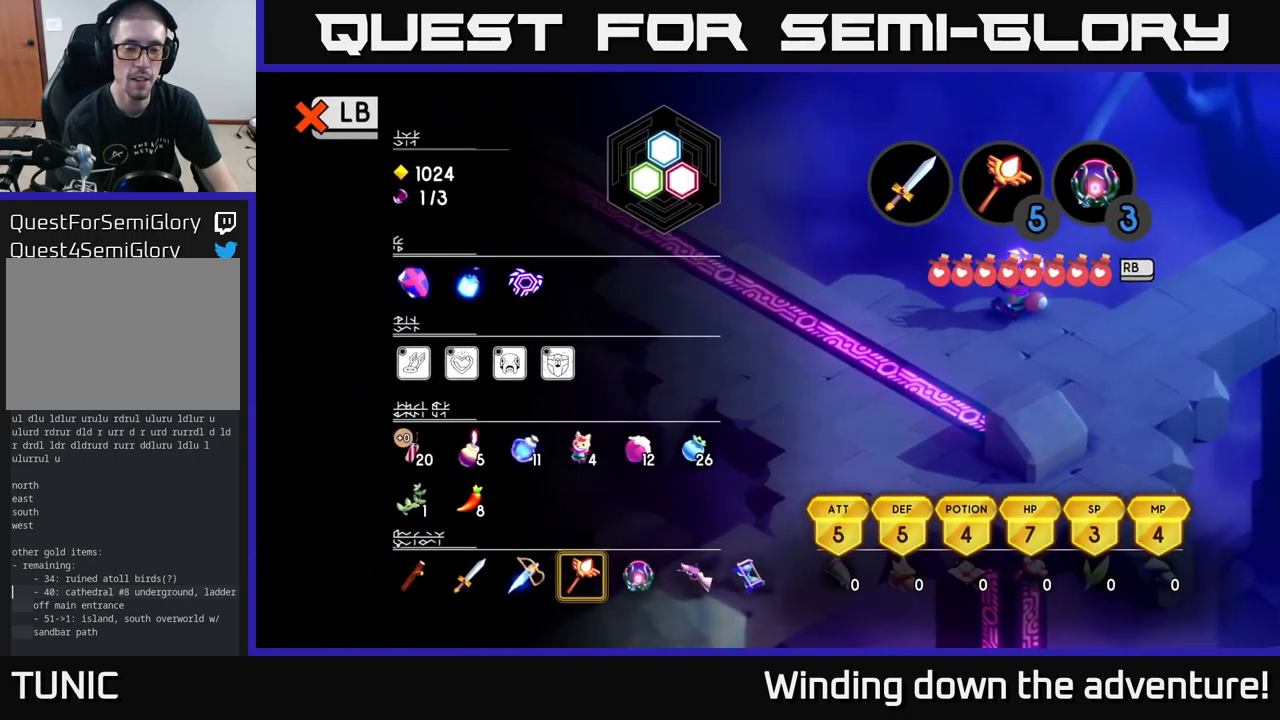
{"buttons": [], "left_stick": "center", "right_stick": "center", "events": []}
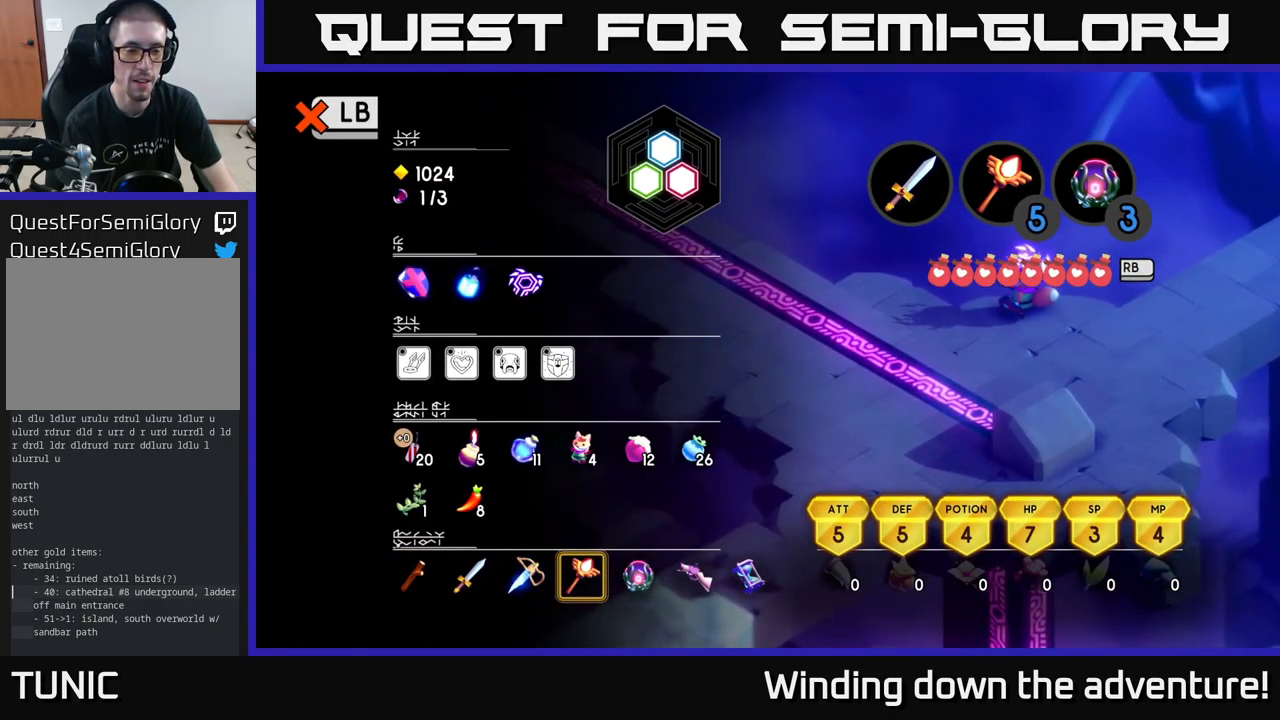
{"buttons": [], "left_stick": "left", "right_stick": "center", "events": [[383, "L1", "down"], [400, "left_stick", "left"], [467, "L1", "up"]]}
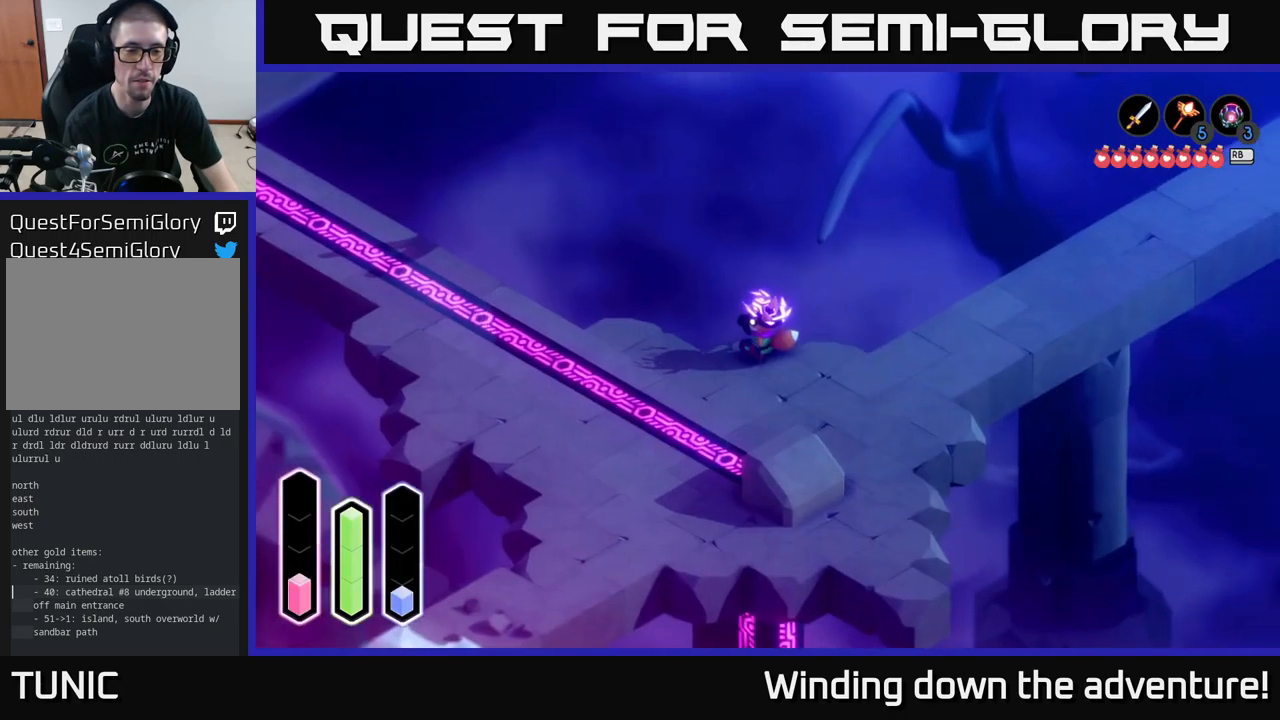
{"buttons": ["A"], "left_stick": "up-left", "right_stick": "center", "events": [[167, "A", "down"], [417, "left_stick", "up-left"]]}
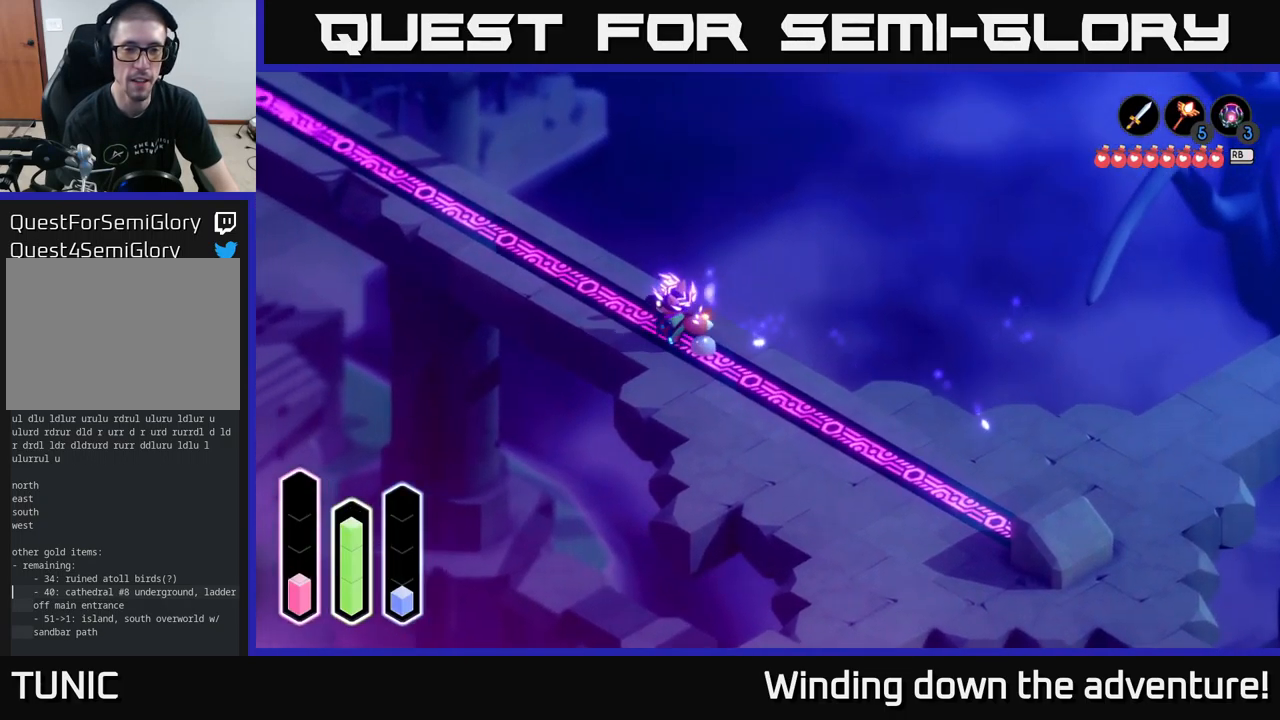
{"buttons": ["A"], "left_stick": "up-left", "right_stick": "center", "events": [[50, "A", "up"], [150, "A", "down"], [333, "A", "up"], [450, "A", "down"]]}
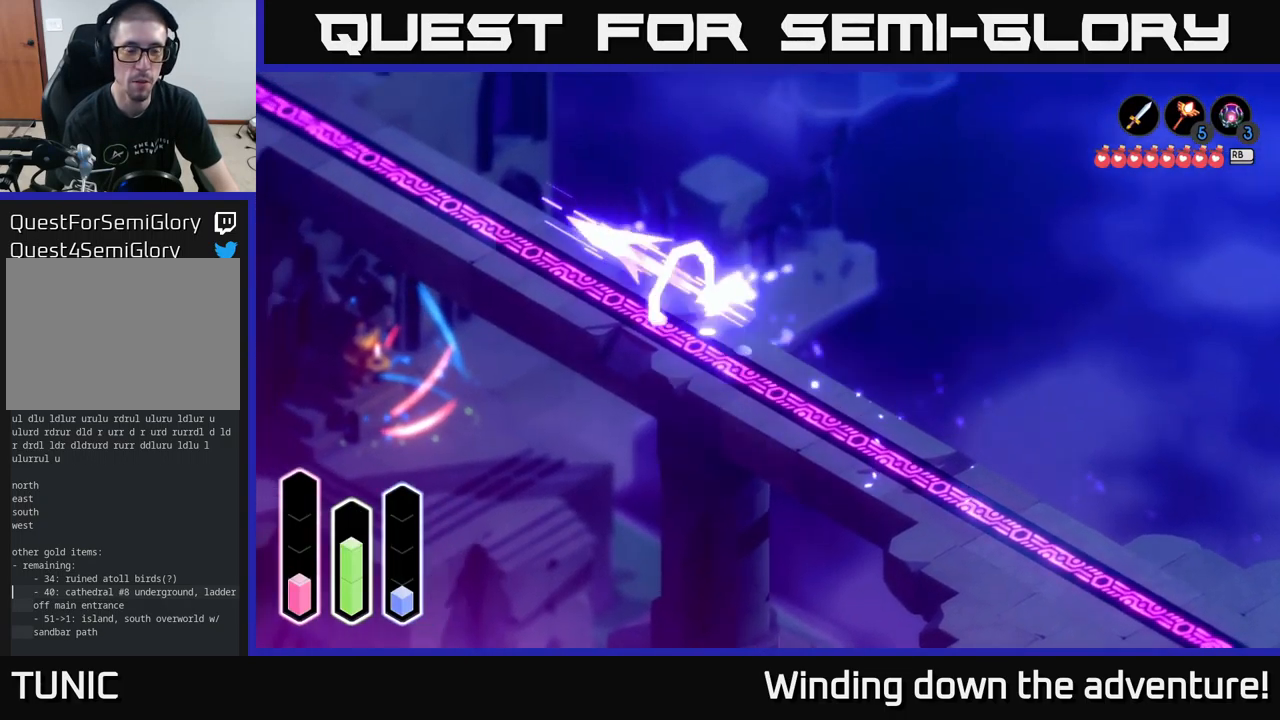
{"buttons": ["A"], "left_stick": "up-left", "right_stick": "center", "events": [[100, "A", "up"], [167, "A", "down"], [333, "A", "up"], [417, "A", "down"]]}
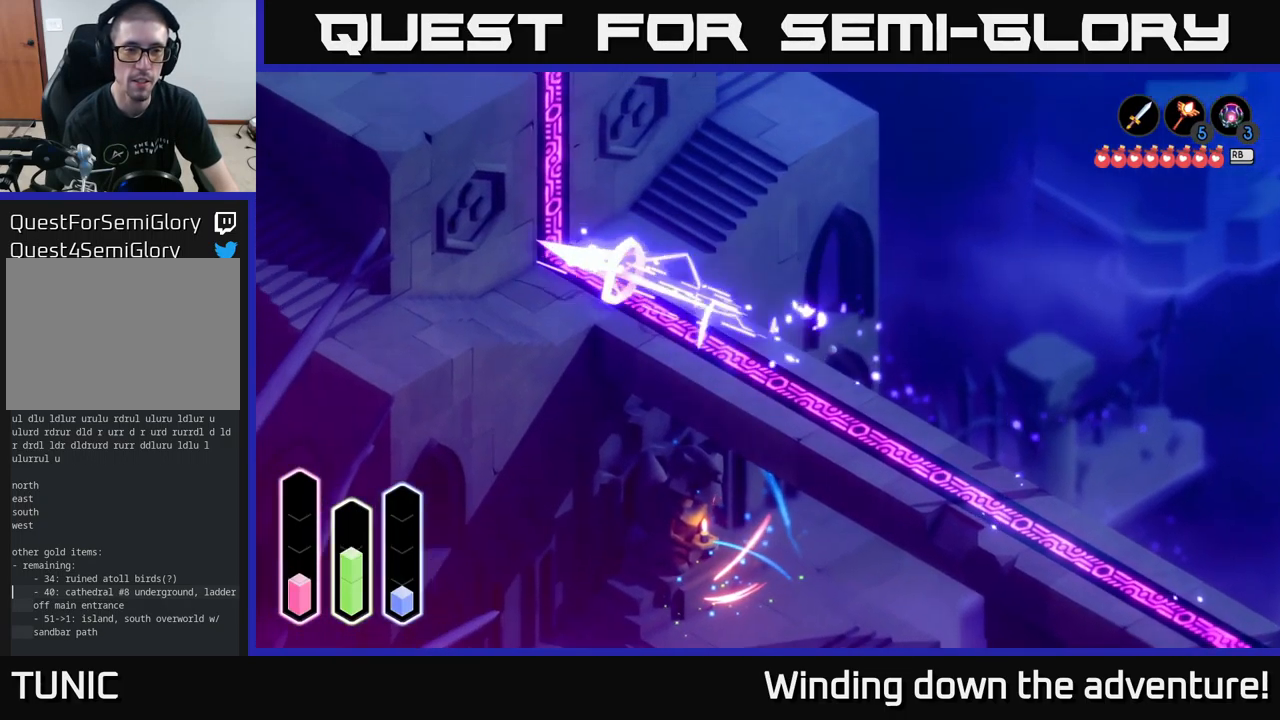
{"buttons": [], "left_stick": "down-left", "right_stick": "center", "events": [[50, "A", "up"], [133, "left_stick", "left"], [367, "left_stick", "down-left"]]}
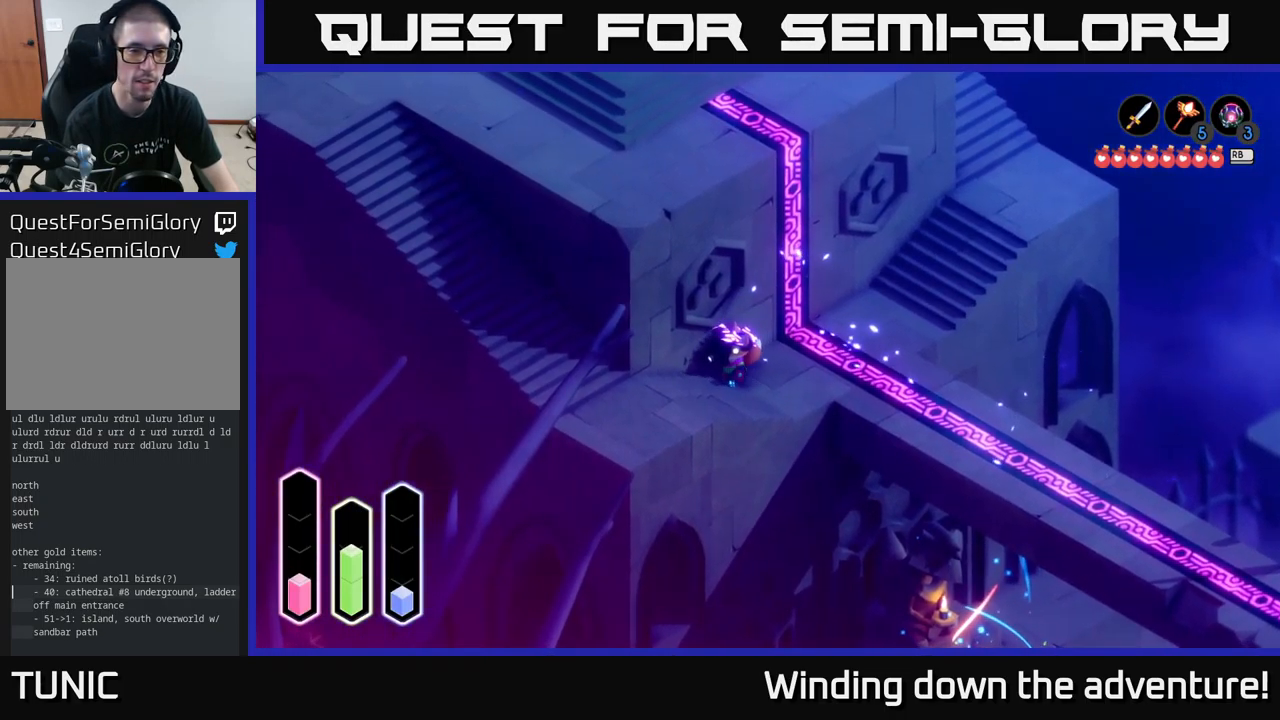
{"buttons": [], "left_stick": "left", "right_stick": "center", "events": [[417, "left_stick", "left"]]}
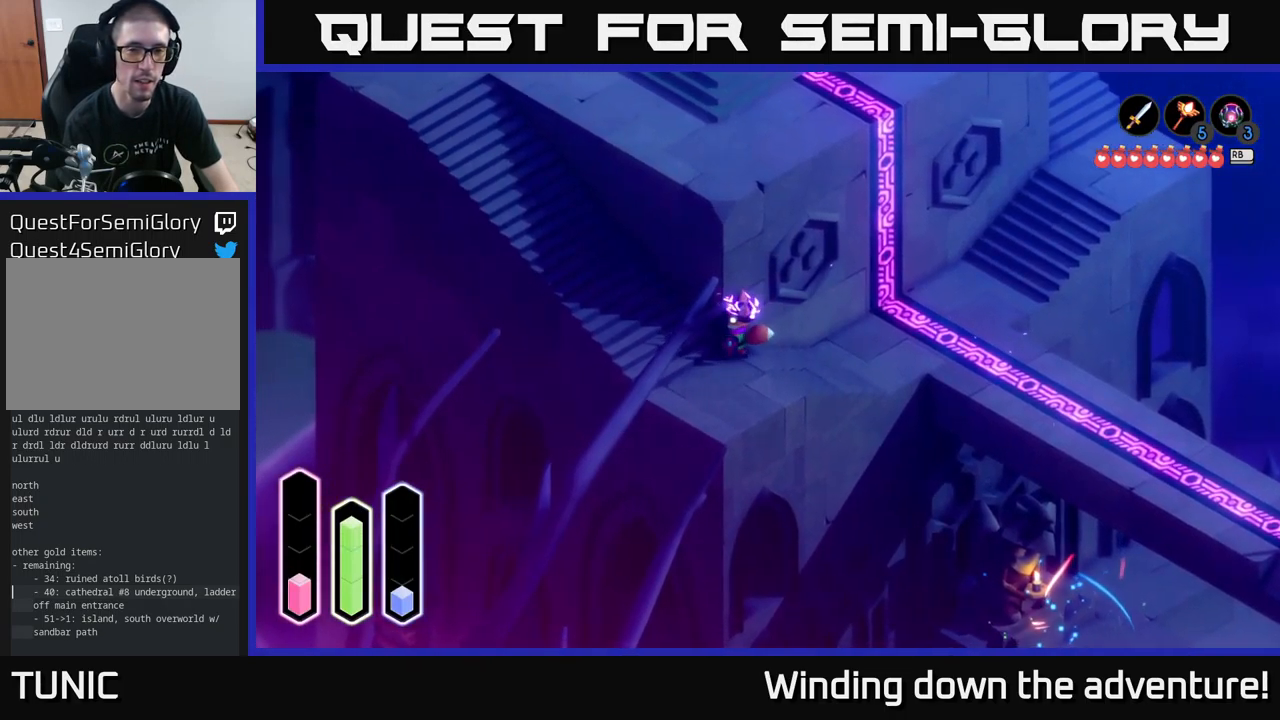
{"buttons": [], "left_stick": "up", "right_stick": "center", "events": [[184, "left_stick", "up-left"], [200, "A", "down"], [417, "A", "up"], [500, "left_stick", "up"]]}
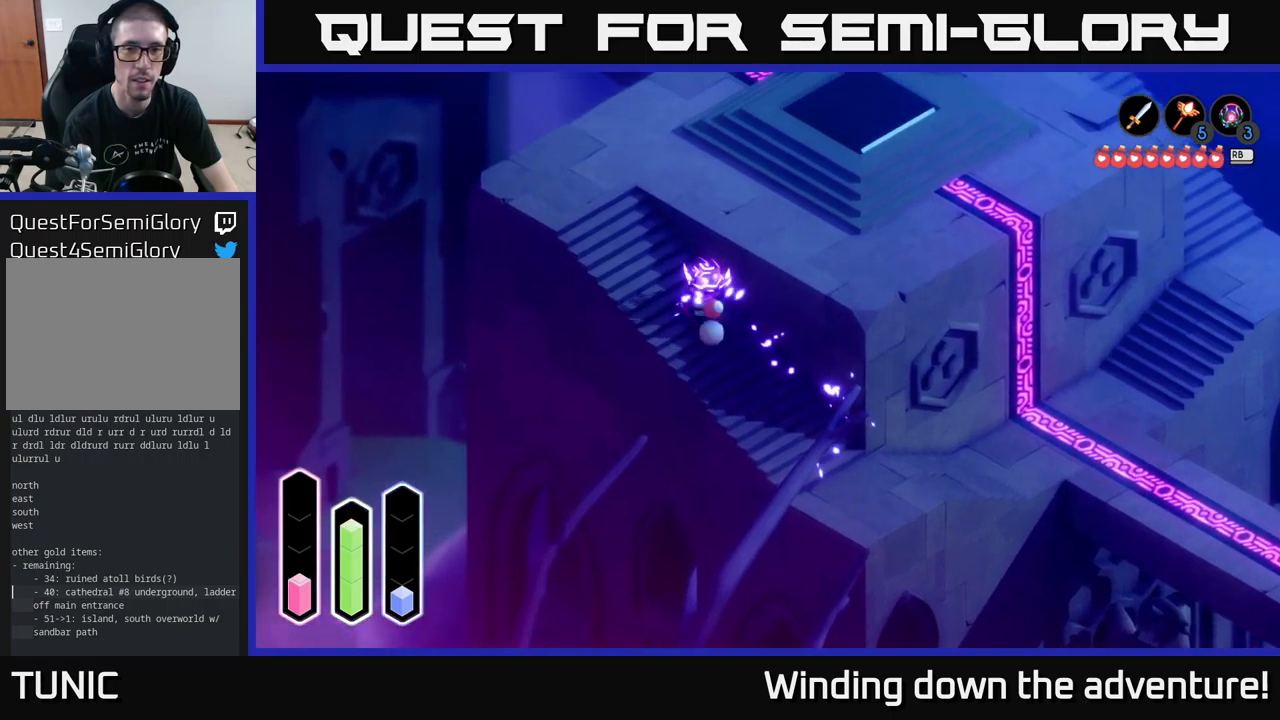
{"buttons": [], "left_stick": "up-right", "right_stick": "center", "events": [[100, "A", "down"], [184, "left_stick", "up-right"], [284, "A", "up"]]}
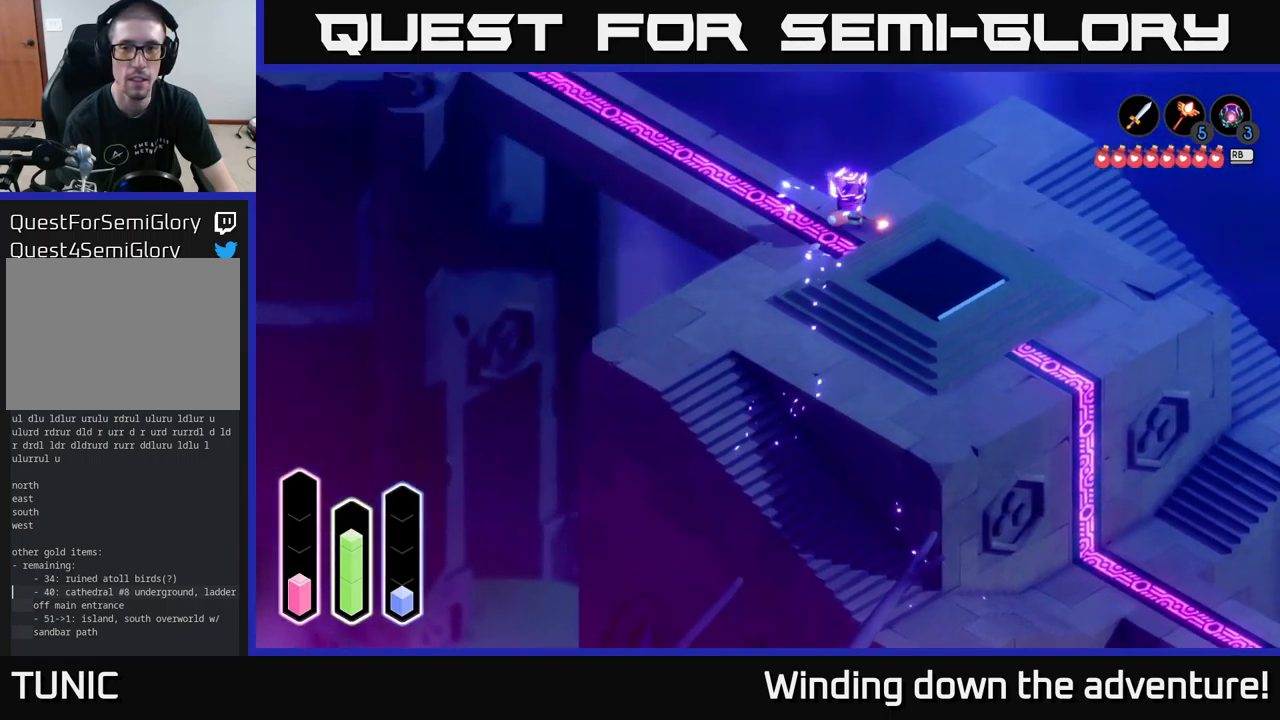
{"buttons": [], "left_stick": "left", "right_stick": "center", "events": [[350, "left_stick", "left"]]}
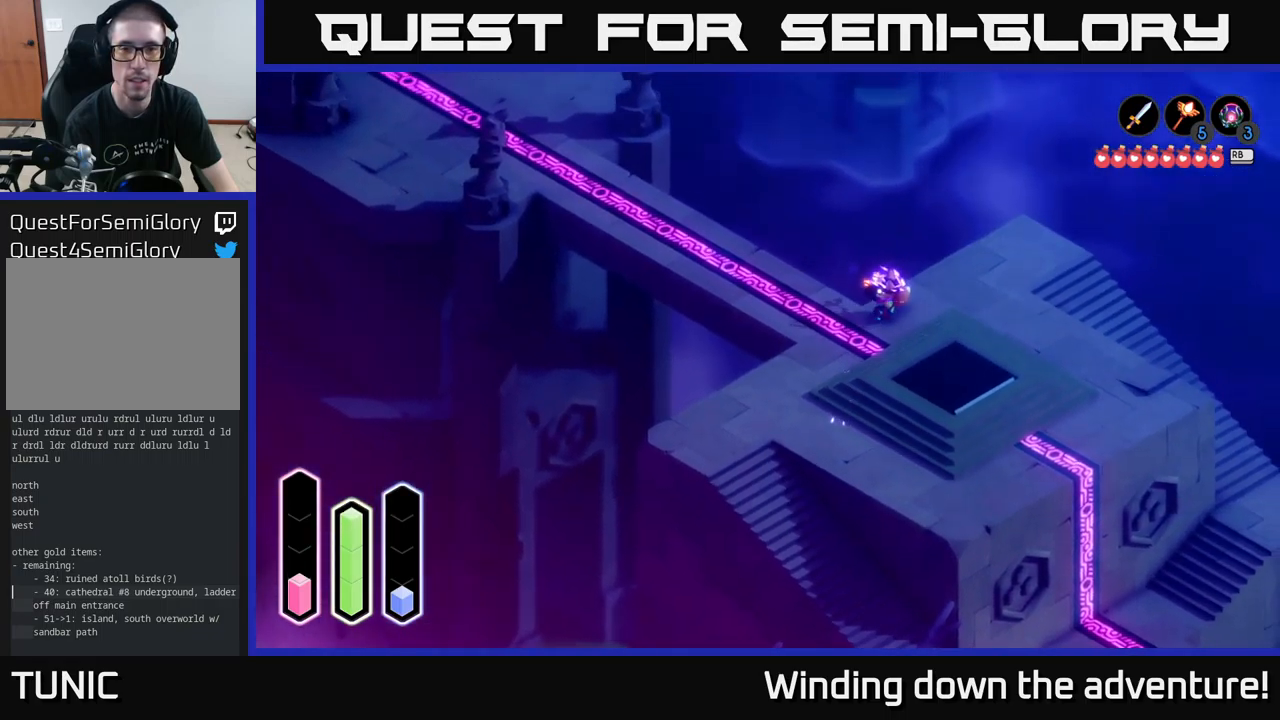
{"buttons": [], "left_stick": "up-left", "right_stick": "center", "events": [[317, "A", "down"], [317, "left_stick", "up-left"], [434, "A", "up"]]}
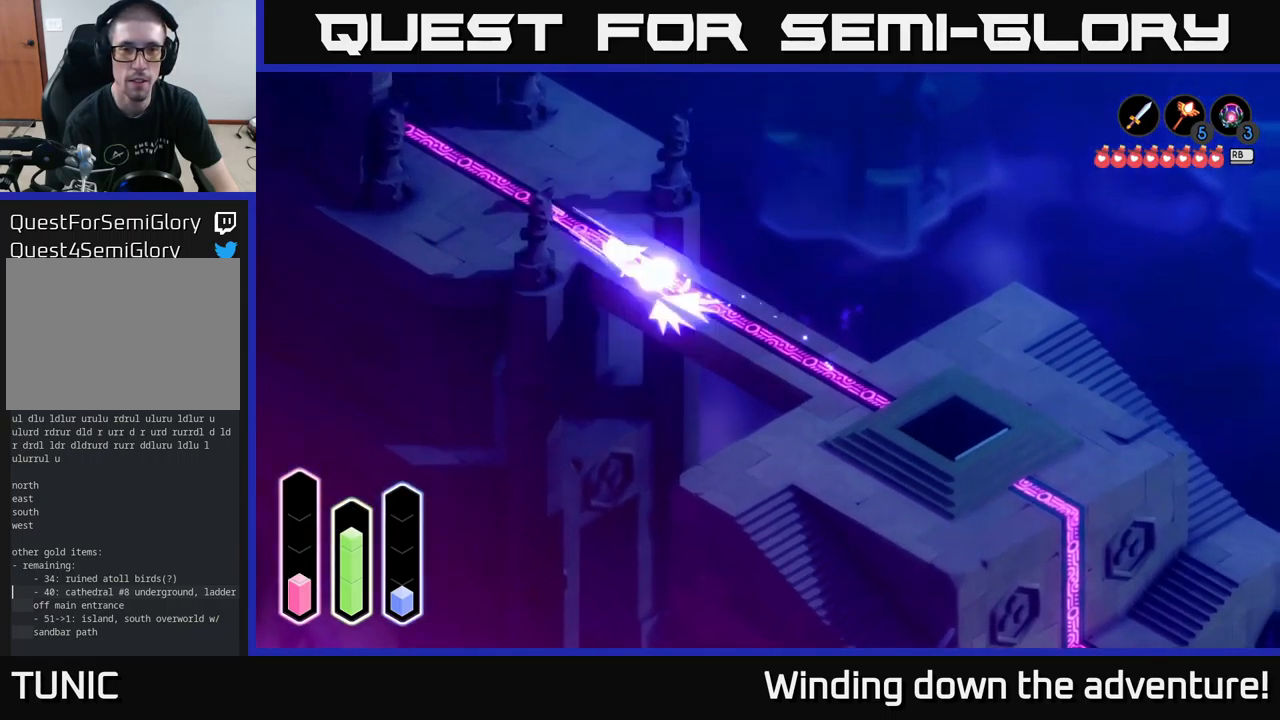
{"buttons": [], "left_stick": "up-right", "right_stick": "center", "events": [[34, "A", "down"], [117, "left_stick", "up"], [184, "A", "up"], [317, "left_stick", "up-right"]]}